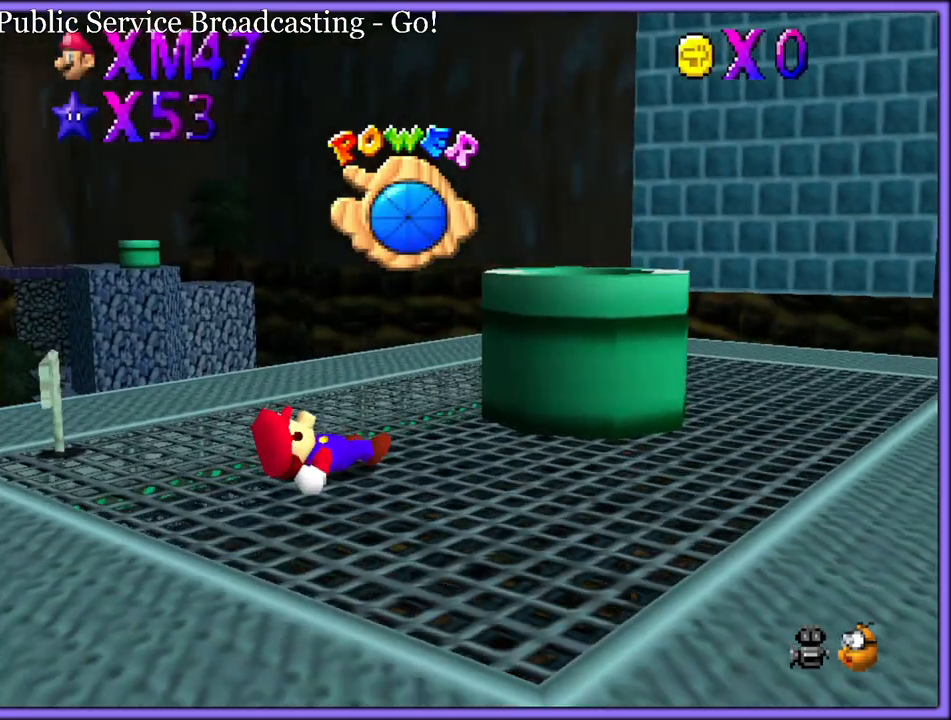
Gameplay with a controller (Nintendo layout); each line is a JSON object with the inputs held at the frame after it (dt_ms = milliseconds from this image to that frame). "button_events" lists button changes between this image and that frame as [ms after this image, input, new state], when the widget could be followed in between (sticks are given only as held states). Not read: L1 L3 R3.
{"dt_ms": 1000, "buttons": ["A"], "left_stick": "up-right", "button_events": [[33, "A", "down"]]}
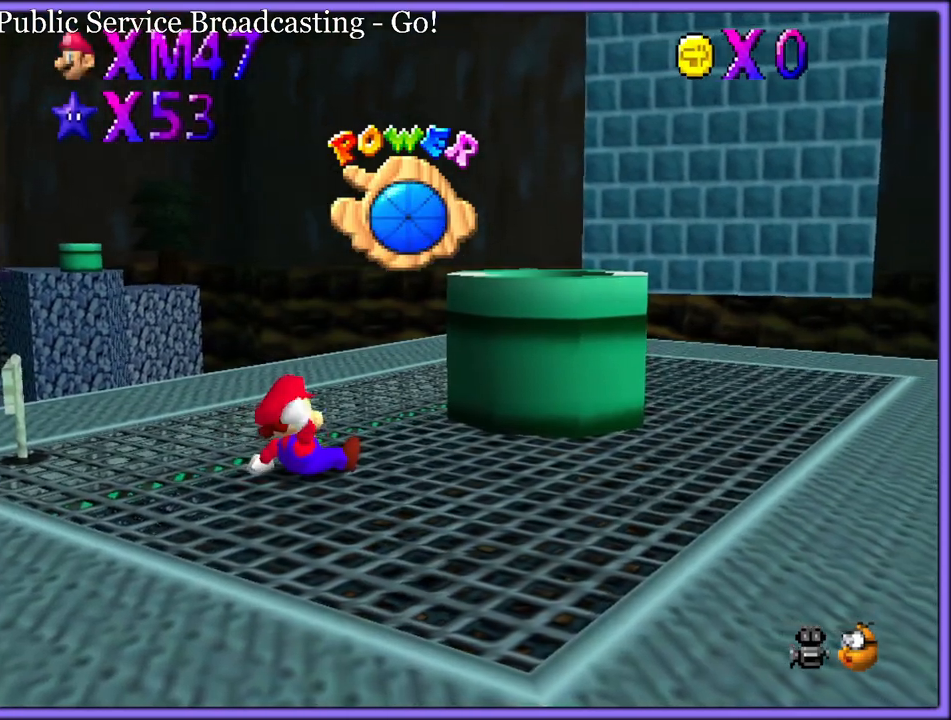
{"dt_ms": 500, "buttons": [], "left_stick": "up-right", "button_events": [[200, "A", "up"]]}
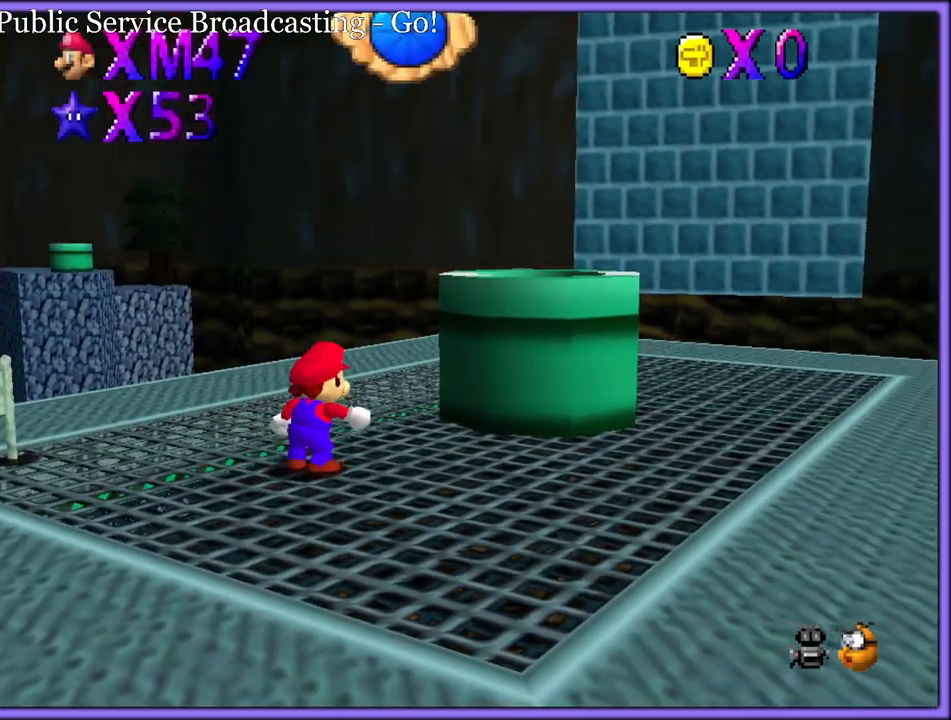
{"dt_ms": 500, "buttons": ["A"], "left_stick": "up-right", "button_events": [[400, "A", "down"]]}
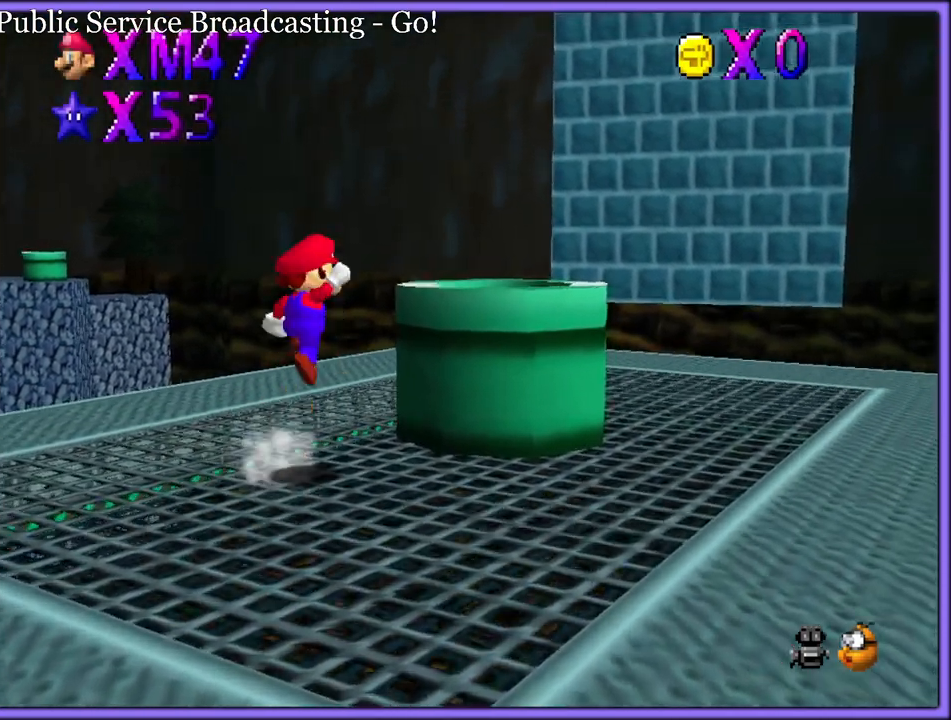
{"dt_ms": 500, "buttons": ["B"], "left_stick": "down-left", "button_events": [[100, "B", "down"], [133, "A", "up"], [200, "B", "up"], [500, "B", "down"]]}